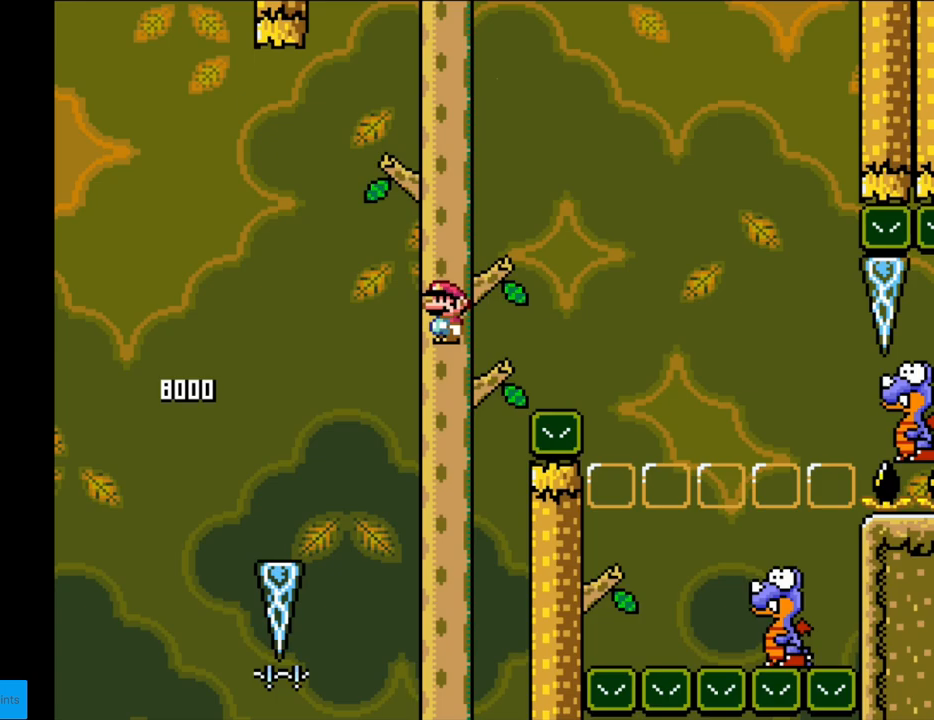
Gameplay with a controller (Nintendo layout); each line is a JSON object with the inputs held at the frame after it. "events" lists button and stick changes between this image and that frame as [ms after this image, input, new state], when the widget could be followed in between. Not read: L3 R3.
{"buttons": ["A", "X", "DPAD_RIGHT"], "events": []}
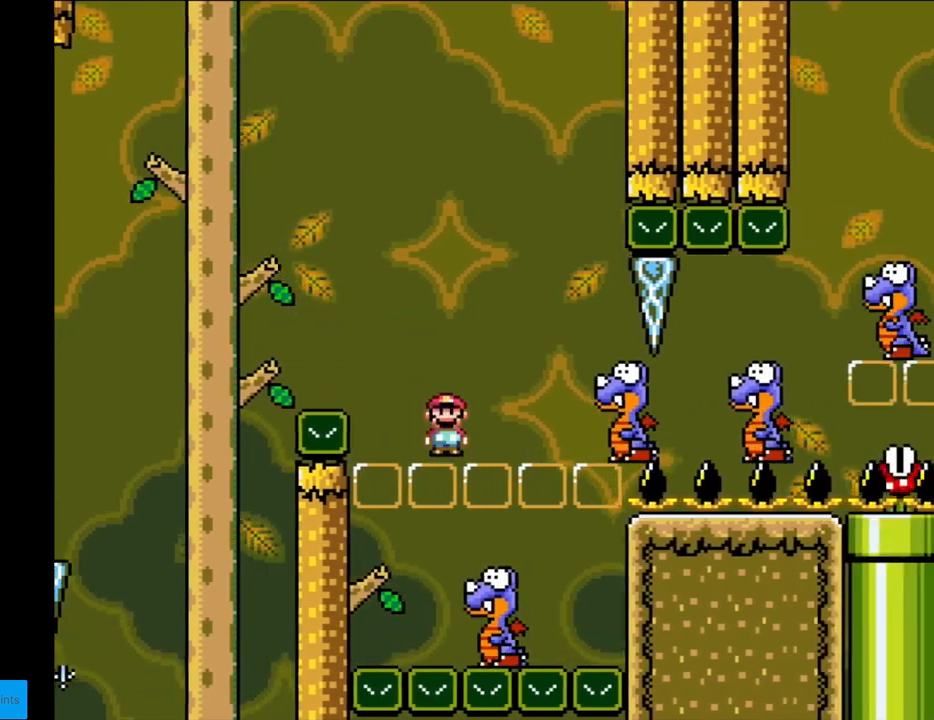
{"buttons": ["A", "X", "DPAD_RIGHT"], "events": [[50, "DPAD_LEFT", "down"], [50, "DPAD_RIGHT", "up"], [250, "DPAD_LEFT", "up"], [450, "DPAD_RIGHT", "down"]]}
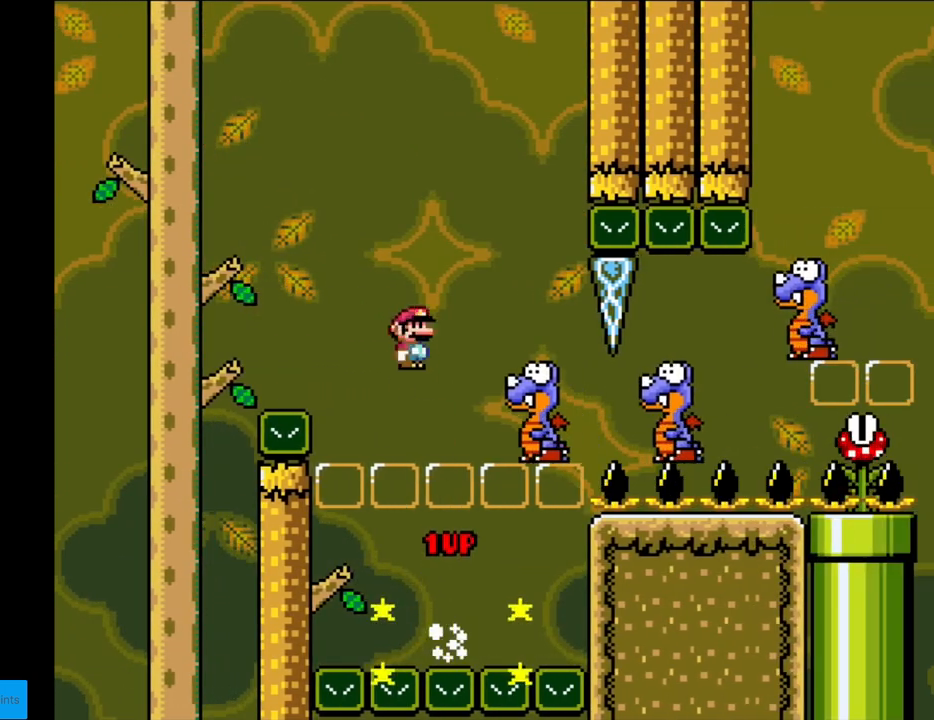
{"buttons": ["A", "X"], "events": [[233, "DPAD_RIGHT", "up"], [267, "DPAD_LEFT", "down"], [450, "DPAD_LEFT", "up"]]}
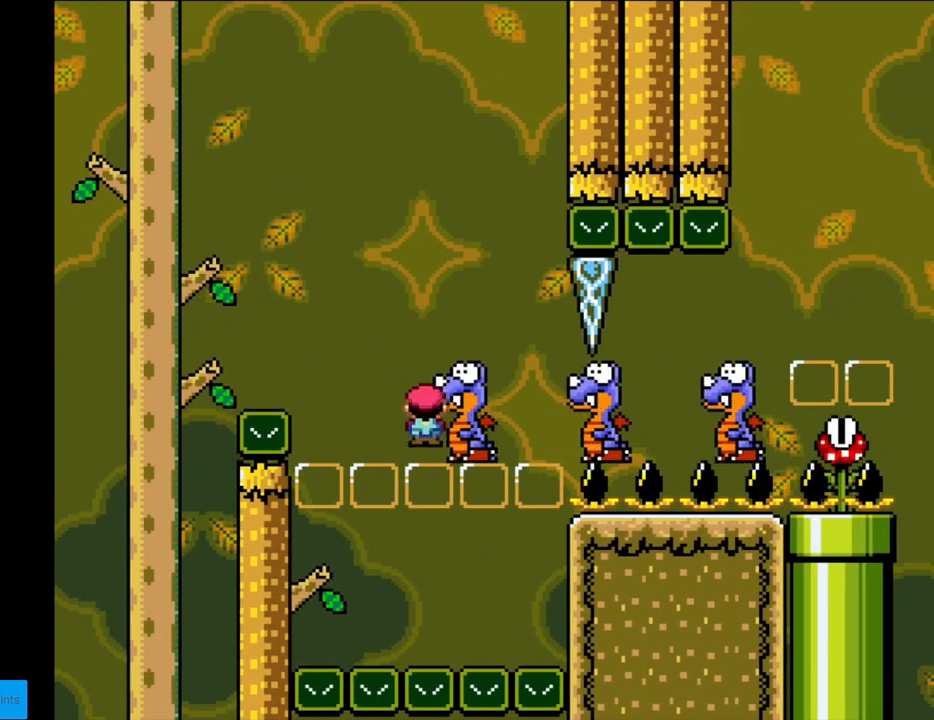
{"buttons": ["X"], "events": [[200, "DPAD_RIGHT", "down"], [283, "DPAD_RIGHT", "up"], [400, "A", "up"]]}
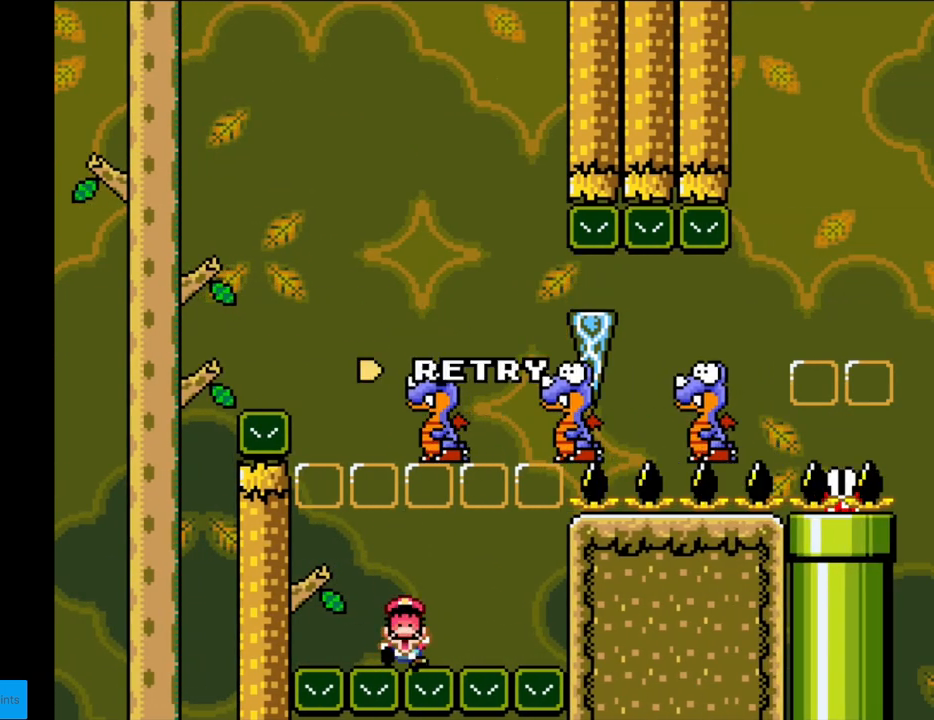
{"buttons": [], "events": [[17, "X", "up"], [150, "A", "down"], [267, "A", "up"]]}
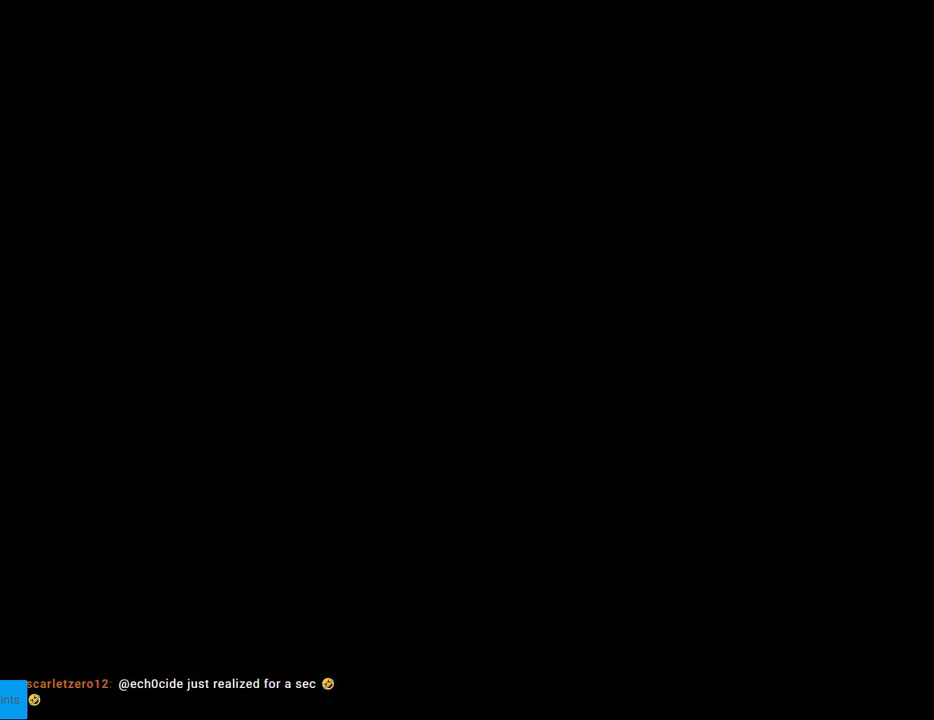
{"buttons": [], "events": []}
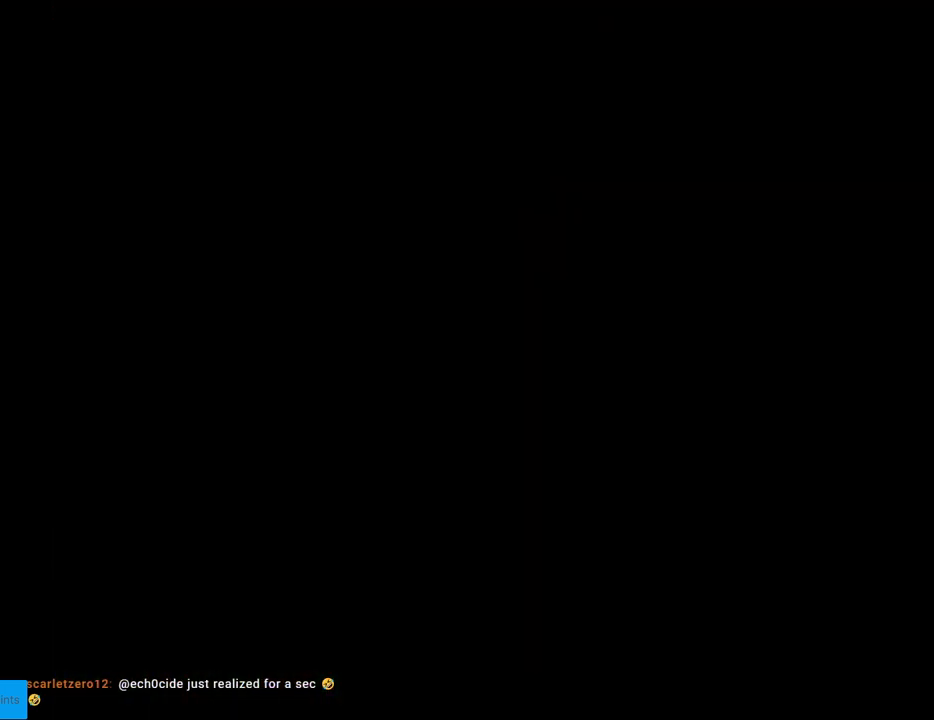
{"buttons": [], "events": []}
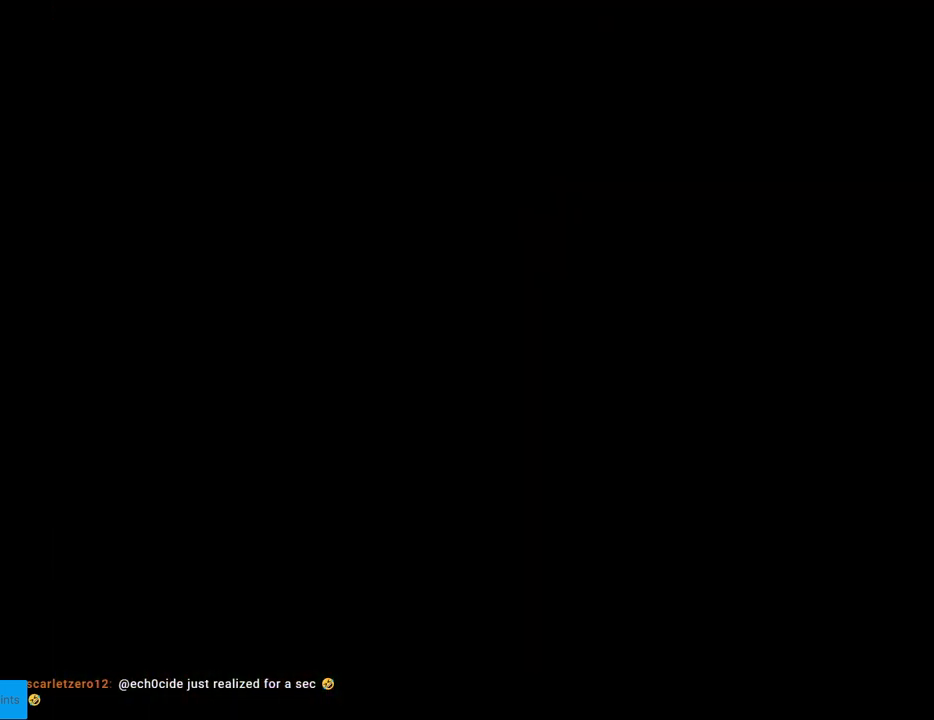
{"buttons": [], "events": []}
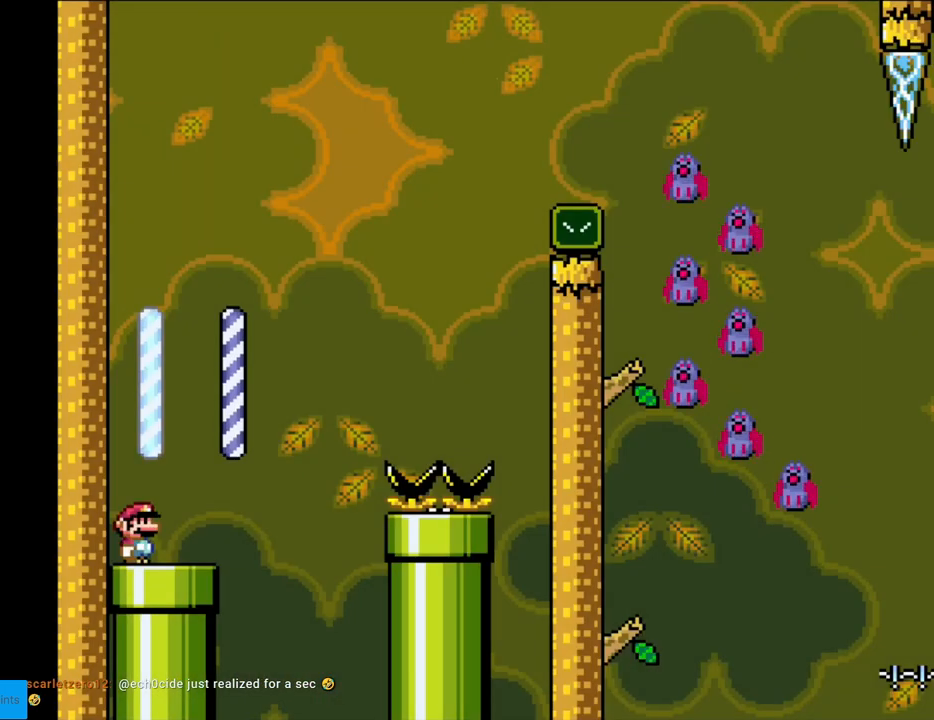
{"buttons": ["A", "X", "DPAD_RIGHT"], "events": [[150, "DPAD_RIGHT", "down"], [200, "X", "down"], [417, "A", "down"]]}
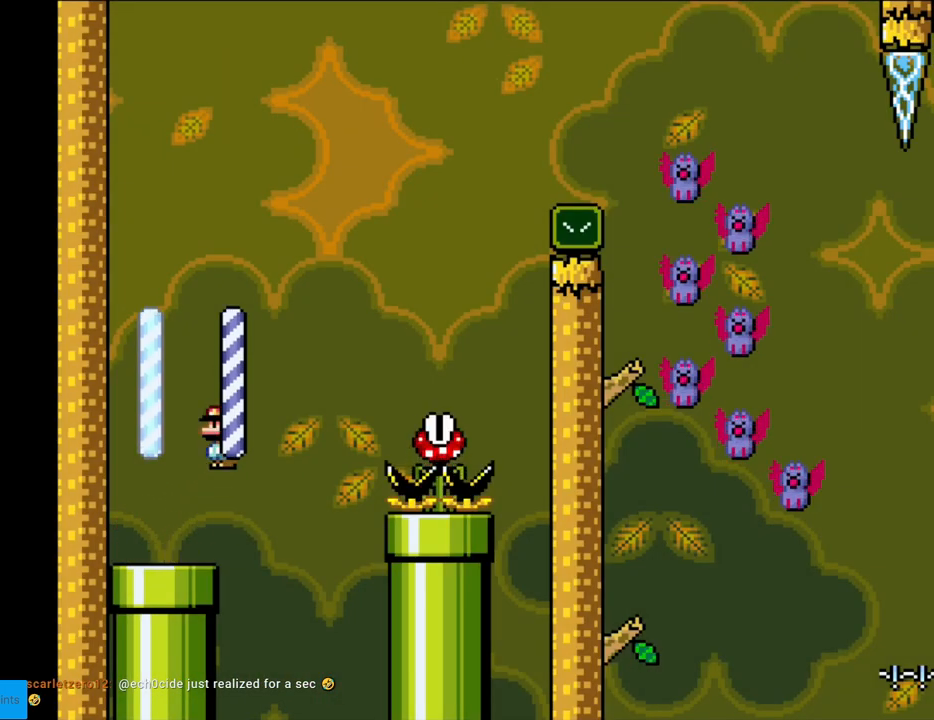
{"buttons": ["A", "X"], "events": [[233, "A", "up"], [400, "A", "down"], [417, "DPAD_LEFT", "down"], [417, "DPAD_RIGHT", "up"], [483, "DPAD_LEFT", "up"]]}
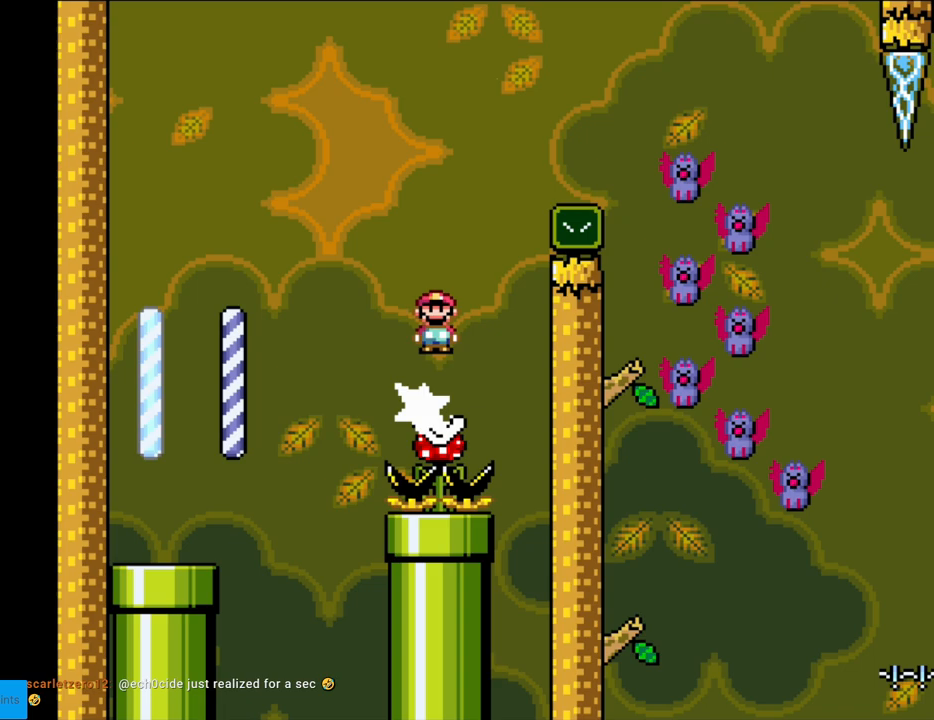
{"buttons": ["A", "X", "DPAD_RIGHT"], "events": [[50, "DPAD_RIGHT", "down"]]}
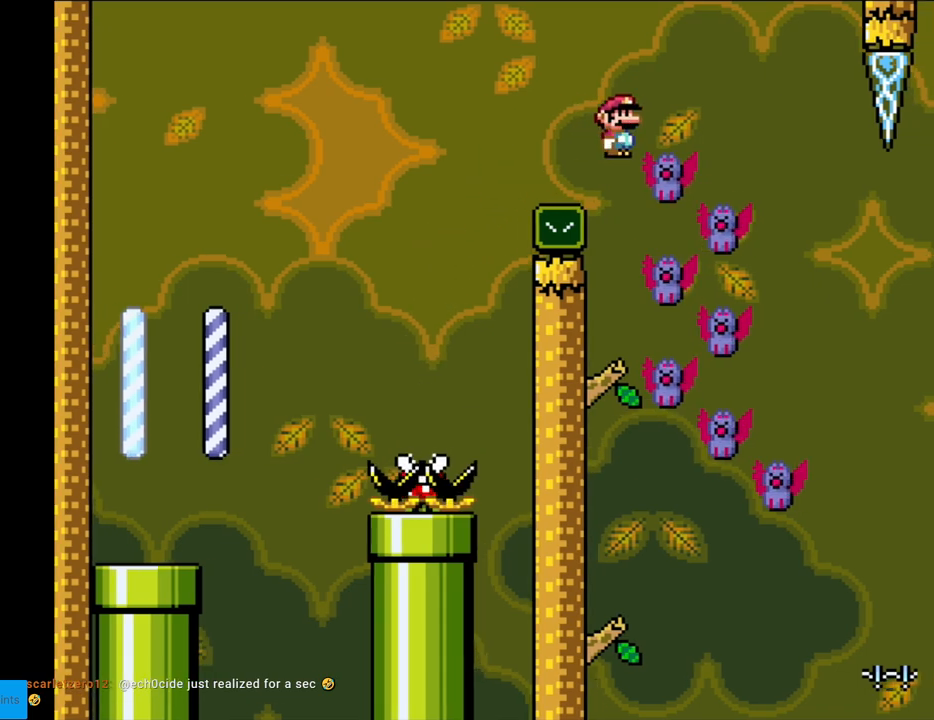
{"buttons": ["A", "X", "DPAD_LEFT"], "events": [[200, "DPAD_LEFT", "down"], [200, "DPAD_RIGHT", "up"]]}
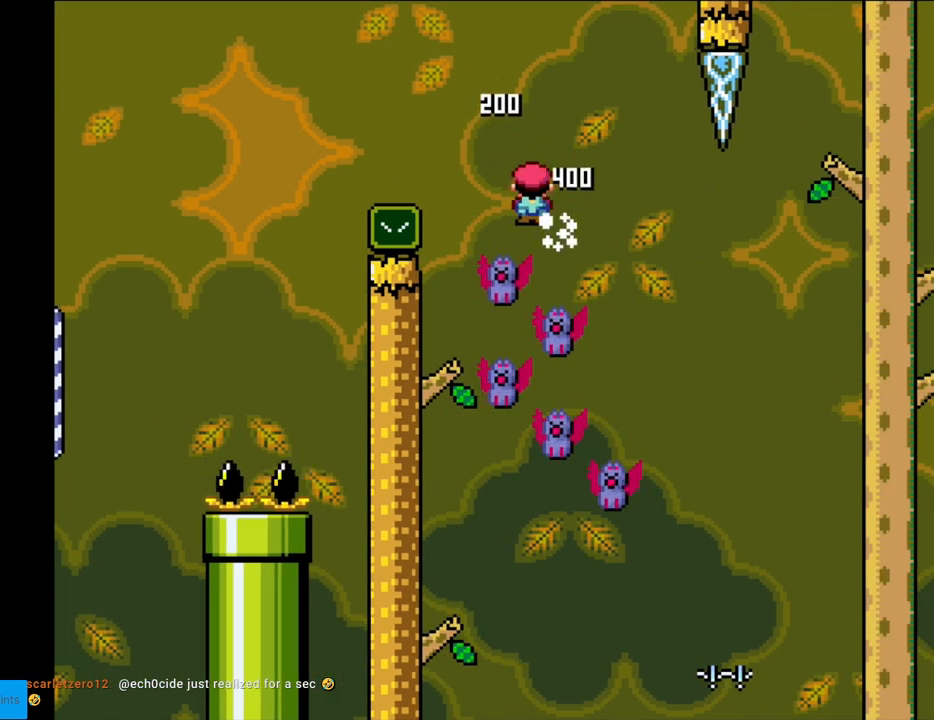
{"buttons": ["A", "X", "DPAD_LEFT"], "events": [[17, "DPAD_LEFT", "up"], [33, "DPAD_RIGHT", "down"], [267, "DPAD_RIGHT", "up"], [300, "DPAD_LEFT", "down"], [300, "DPAD_UP", "down"], [317, "DPAD_UP", "up"]]}
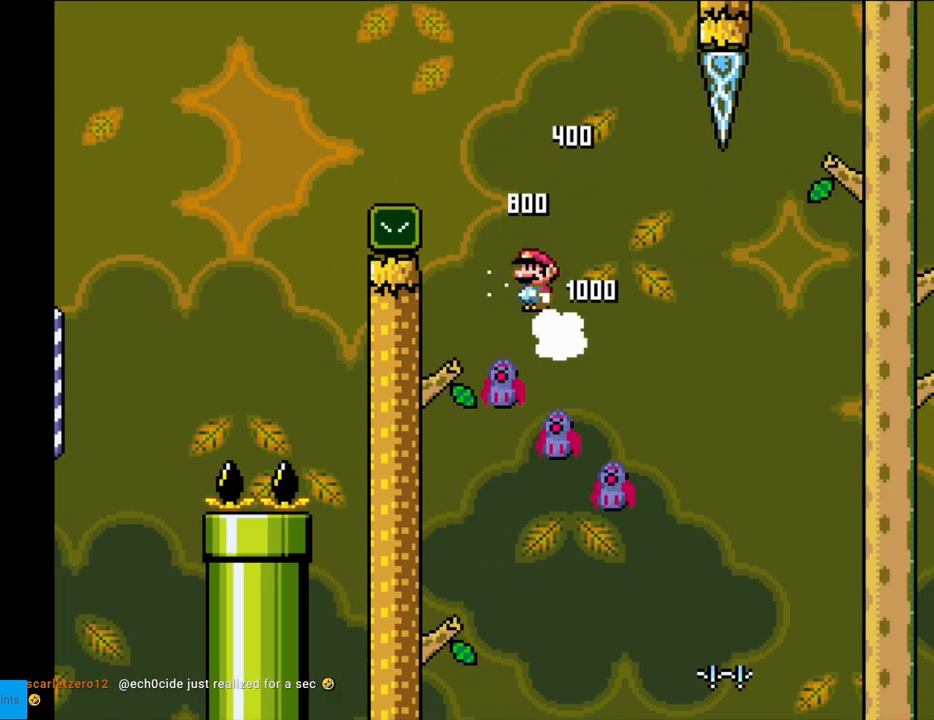
{"buttons": ["A", "X"], "events": [[117, "DPAD_LEFT", "up"], [117, "DPAD_RIGHT", "down"], [367, "DPAD_RIGHT", "up"]]}
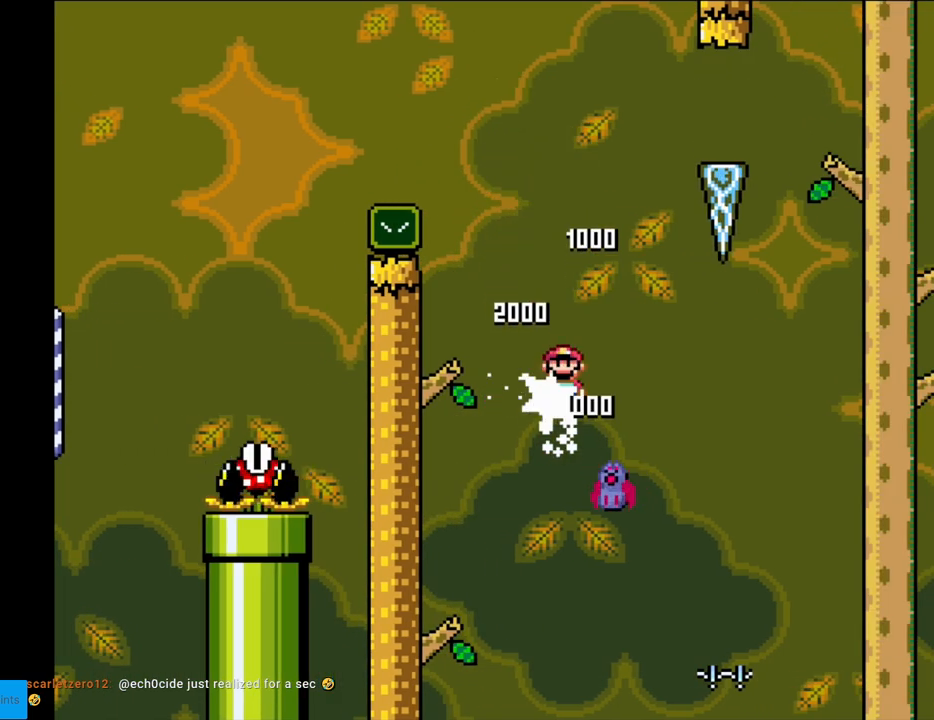
{"buttons": ["A", "X", "DPAD_RIGHT"], "events": [[33, "DPAD_RIGHT", "down"], [167, "DPAD_RIGHT", "up"], [183, "DPAD_LEFT", "down"], [283, "DPAD_LEFT", "up"], [317, "DPAD_RIGHT", "down"]]}
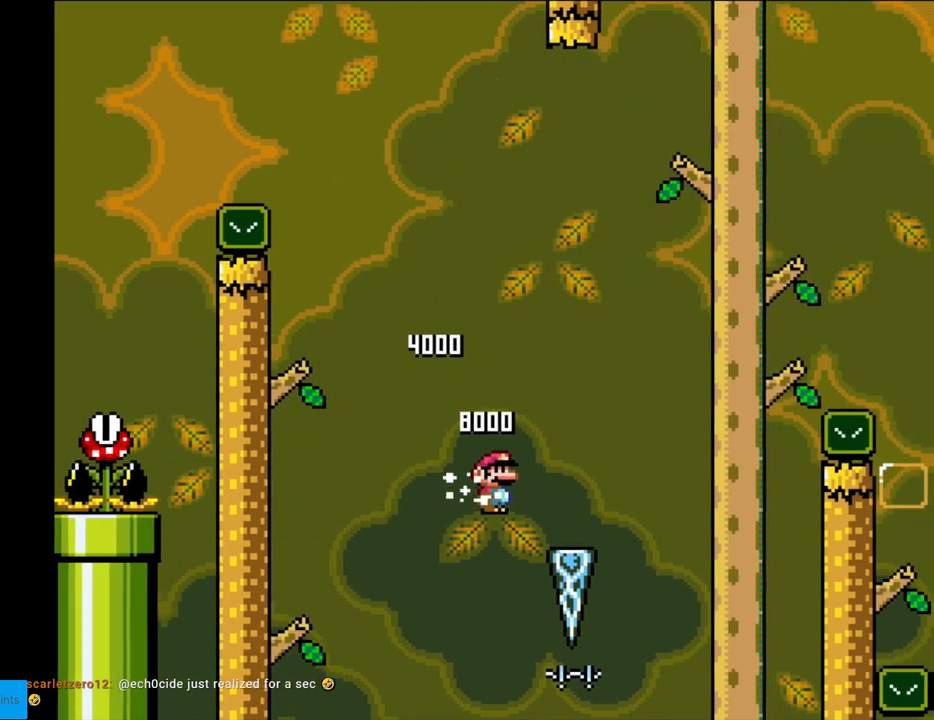
{"buttons": ["A", "X", "DPAD_RIGHT"], "events": []}
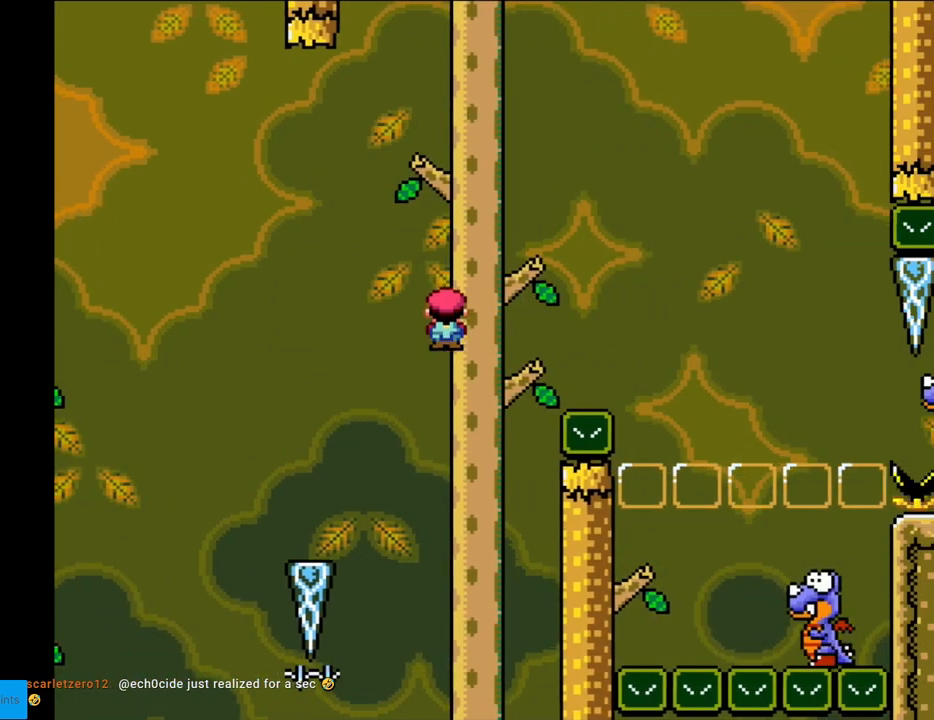
{"buttons": ["A", "X", "DPAD_RIGHT"], "events": []}
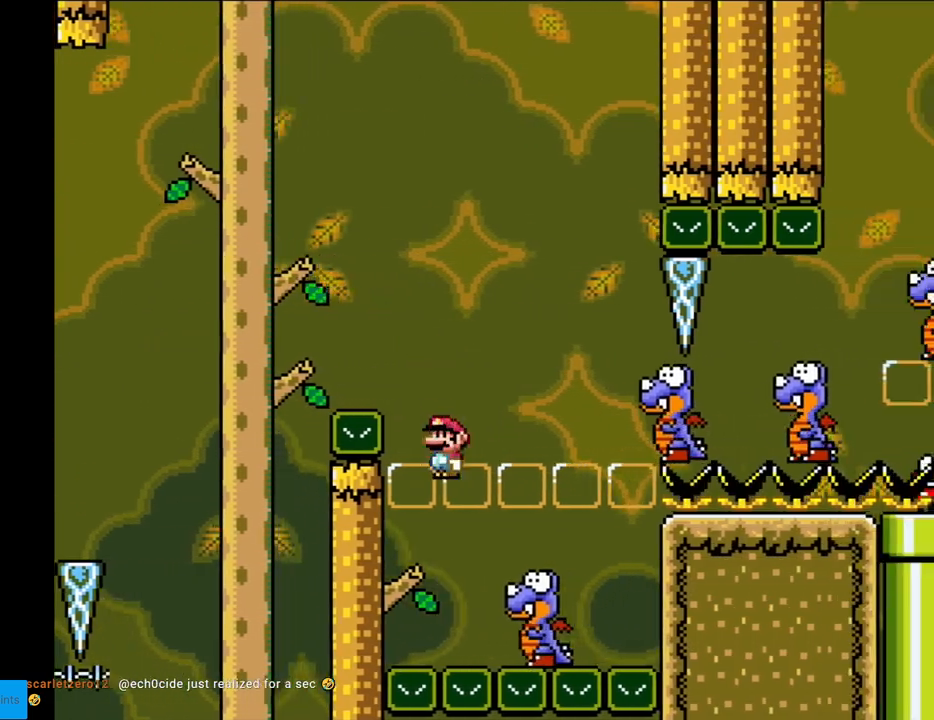
{"buttons": ["A", "X", "DPAD_RIGHT"], "events": [[150, "DPAD_RIGHT", "up"], [150, "DPAD_UP", "down"], [167, "DPAD_LEFT", "down"], [183, "DPAD_UP", "up"], [383, "DPAD_LEFT", "up"], [450, "DPAD_RIGHT", "down"]]}
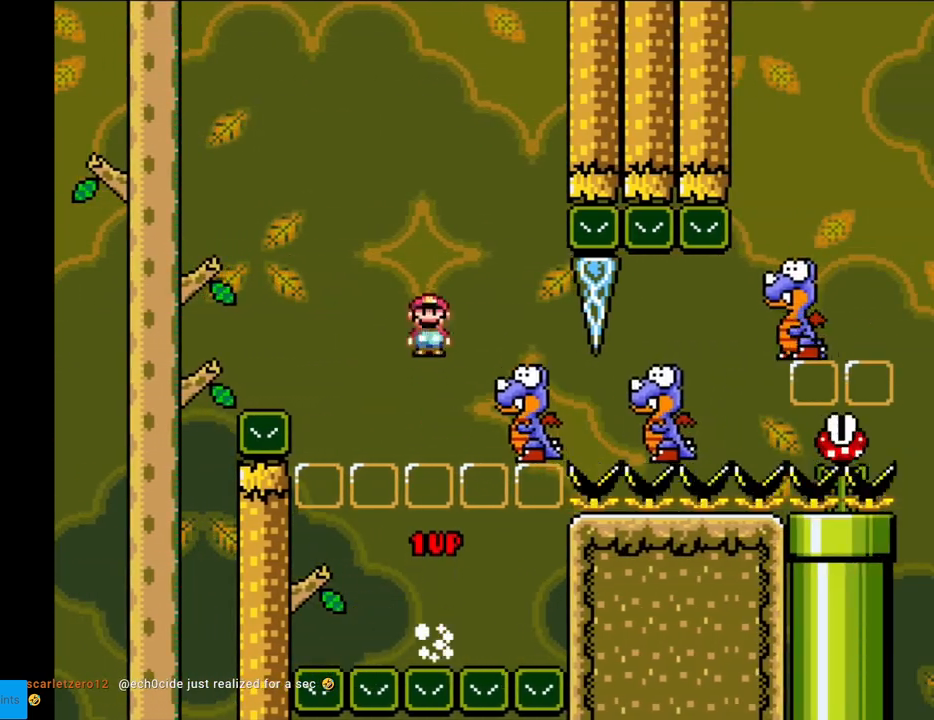
{"buttons": ["A", "X"], "events": [[217, "DPAD_RIGHT", "up"], [233, "DPAD_LEFT", "down"], [467, "DPAD_LEFT", "up"]]}
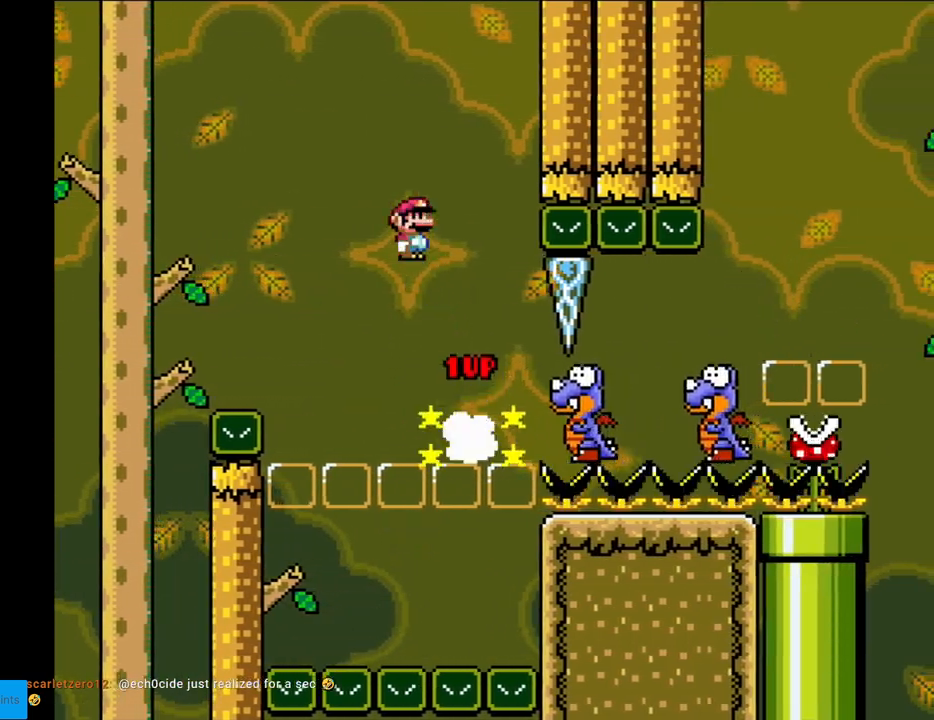
{"buttons": ["X"], "events": [[250, "DPAD_RIGHT", "down"], [450, "A", "up"], [450, "DPAD_RIGHT", "up"]]}
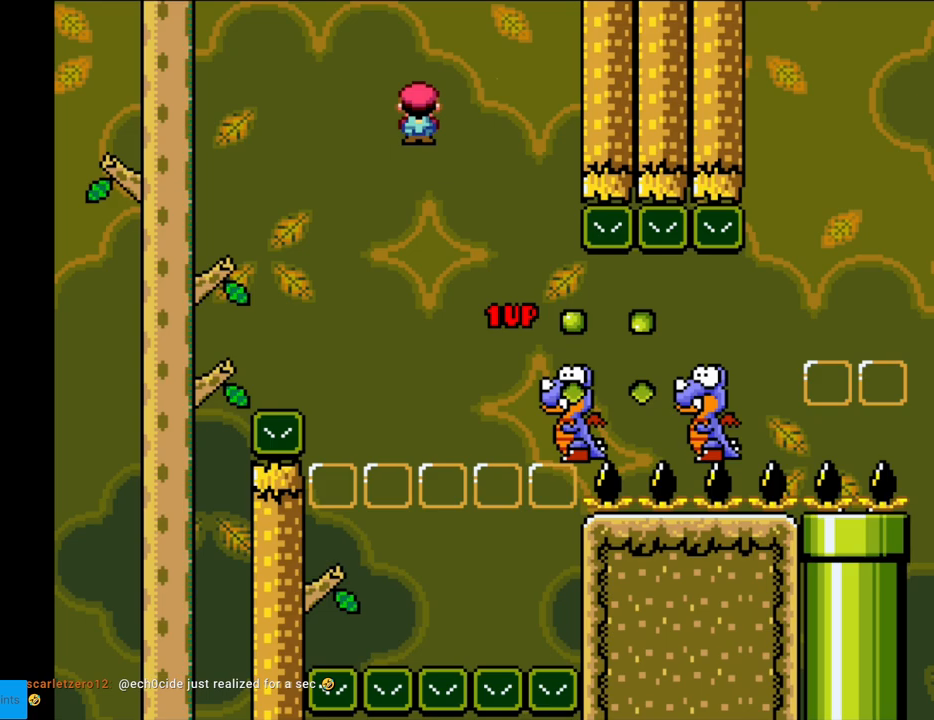
{"buttons": ["A", "X", "DPAD_RIGHT"], "events": [[67, "DPAD_RIGHT", "down"], [200, "DPAD_RIGHT", "up"], [367, "DPAD_RIGHT", "down"], [433, "A", "down"]]}
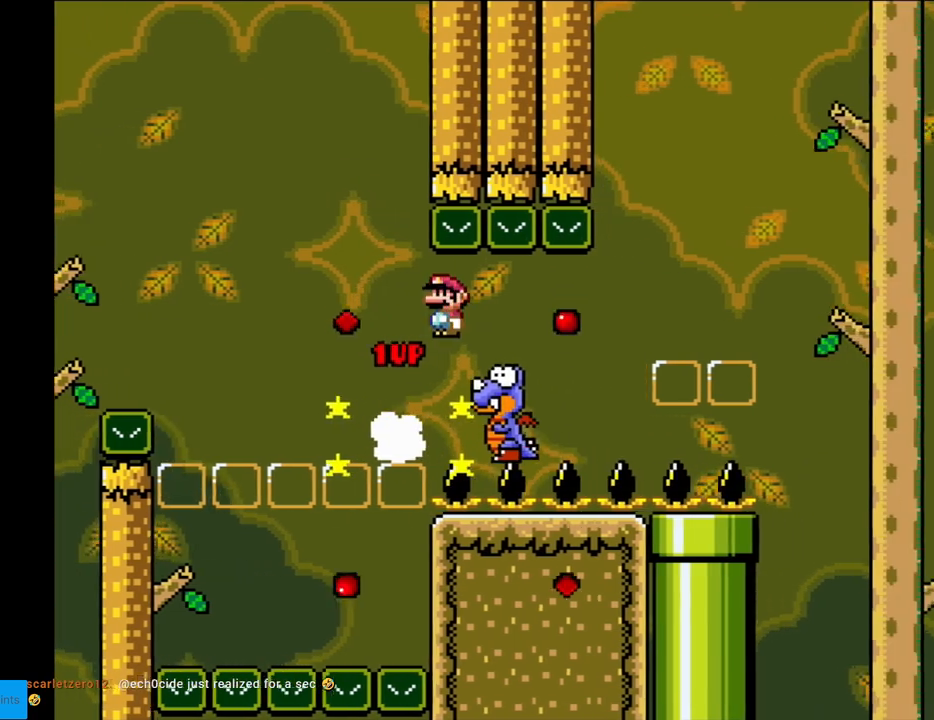
{"buttons": ["A", "X", "DPAD_LEFT"], "events": [[50, "DPAD_RIGHT", "up"], [100, "A", "up"], [150, "DPAD_RIGHT", "down"], [250, "A", "down"], [450, "DPAD_RIGHT", "up"], [467, "DPAD_UP", "down"], [483, "DPAD_LEFT", "down"], [483, "DPAD_UP", "up"]]}
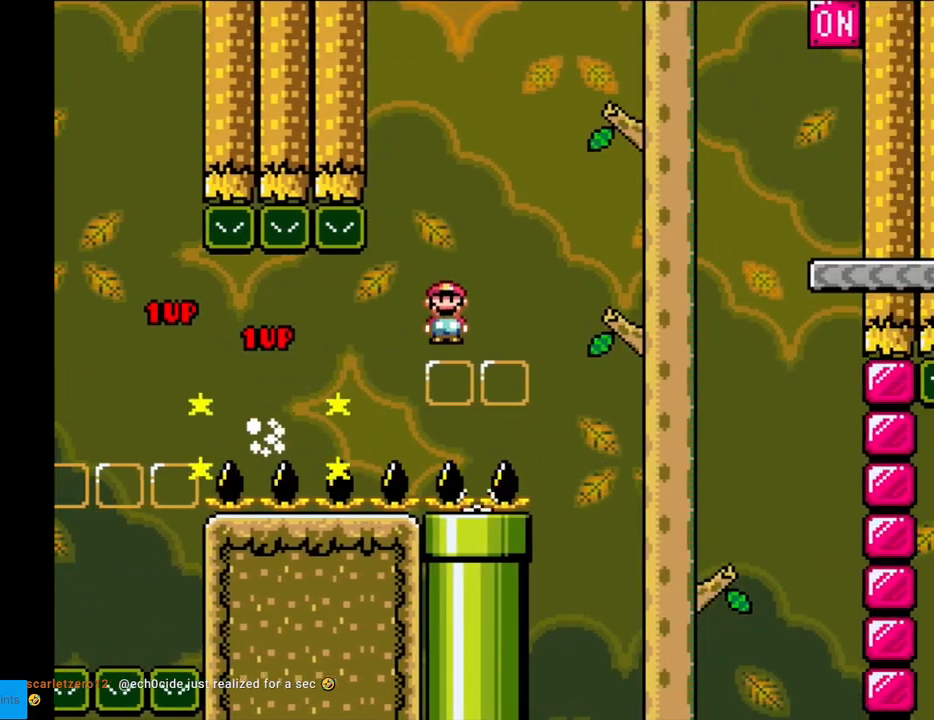
{"buttons": ["A", "X", "DPAD_RIGHT"], "events": [[17, "DPAD_UP", "down"], [50, "DPAD_LEFT", "up"], [50, "DPAD_UP", "up"], [83, "DPAD_RIGHT", "down"]]}
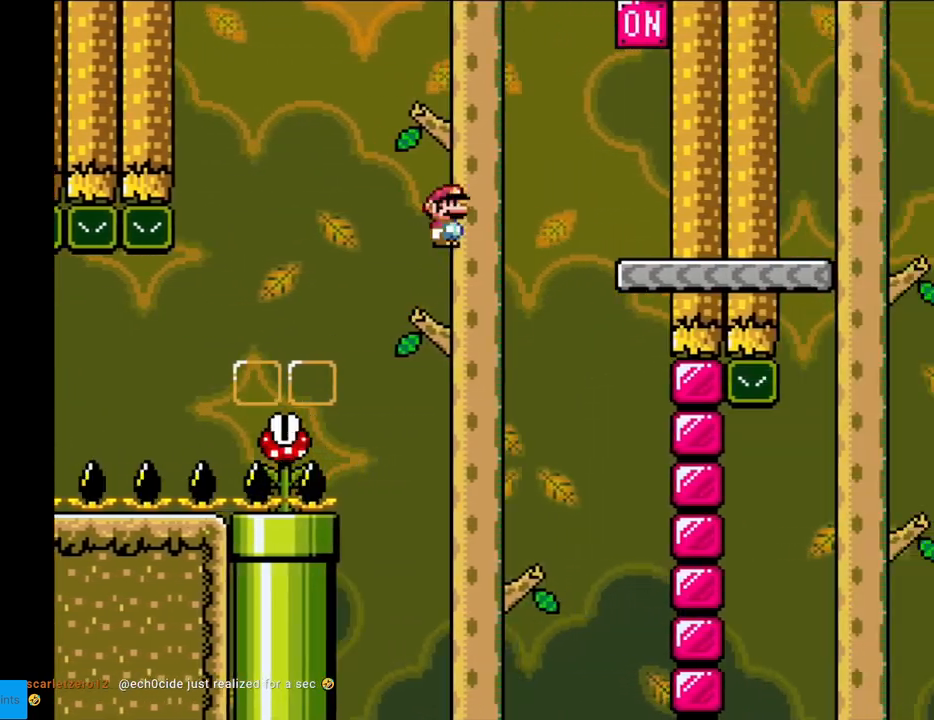
{"buttons": ["B", "Y"], "events": [[333, "A", "up"], [383, "X", "up"], [467, "Y", "down"], [500, "B", "down"], [500, "DPAD_RIGHT", "up"]]}
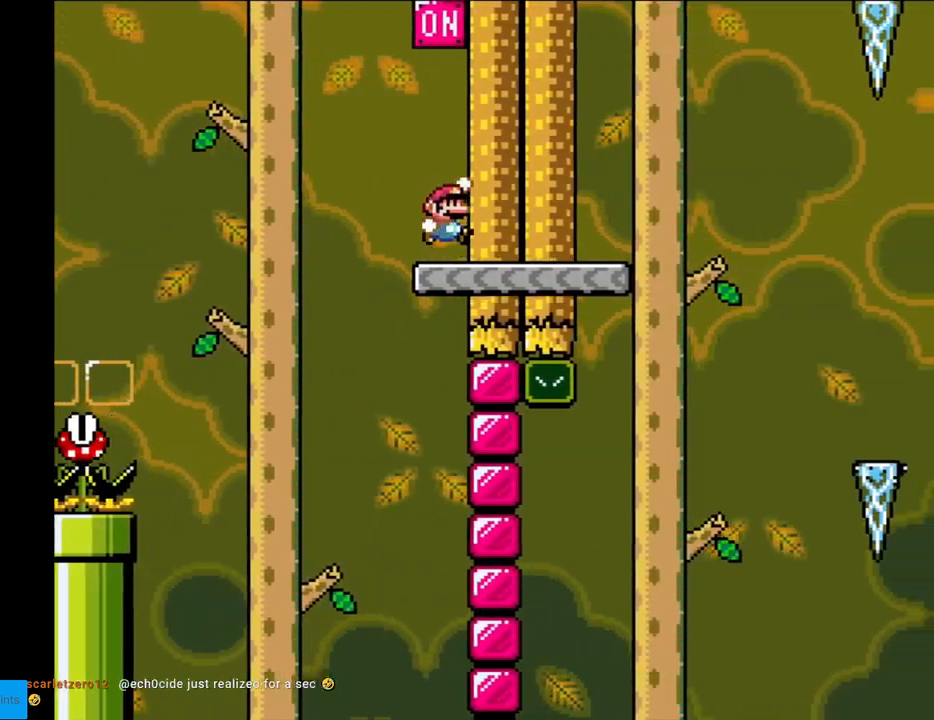
{"buttons": ["Y", "DPAD_RIGHT"], "events": [[267, "B", "up"], [500, "DPAD_RIGHT", "down"]]}
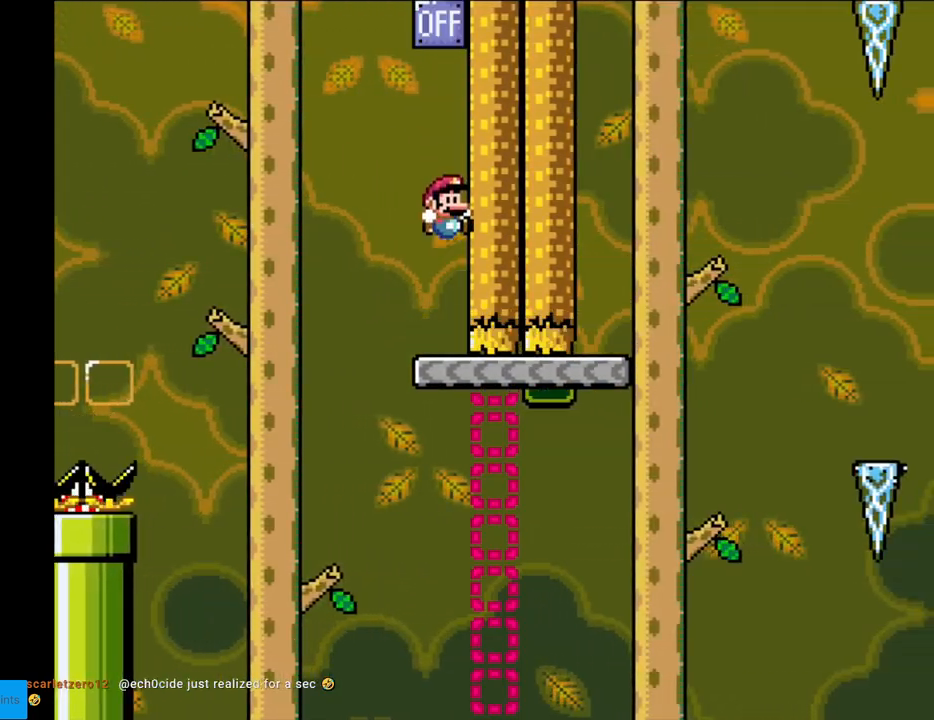
{"buttons": ["X", "DPAD_RIGHT"], "events": [[483, "Y", "up"], [500, "X", "down"]]}
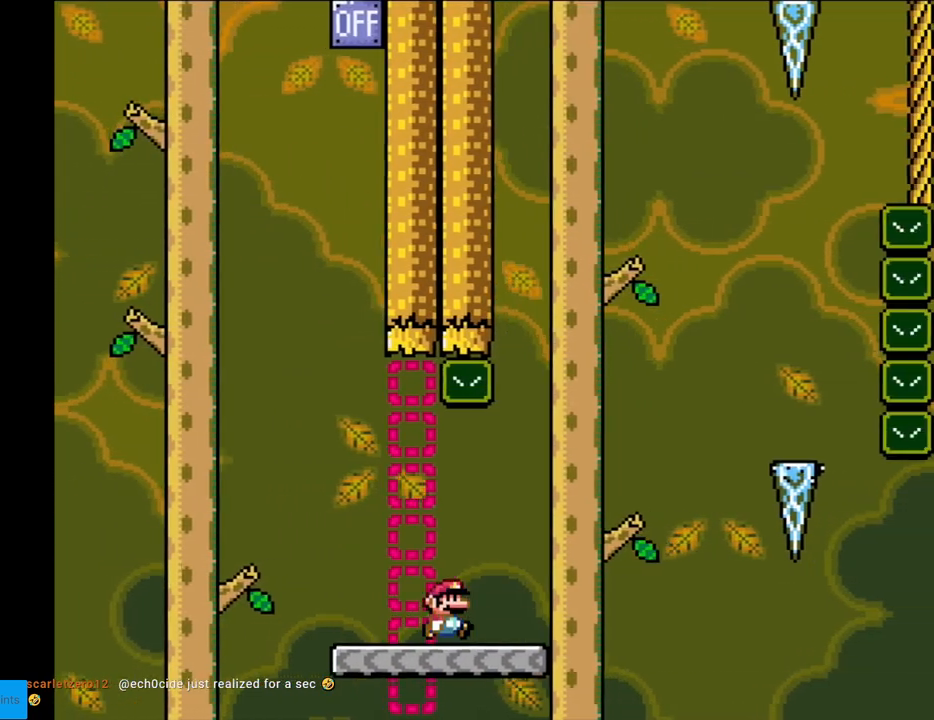
{"buttons": ["A", "X", "DPAD_RIGHT"], "events": [[67, "A", "down"], [300, "DPAD_RIGHT", "up"], [300, "L1", "down"], [333, "DPAD_RIGHT", "down"], [333, "L1", "up"]]}
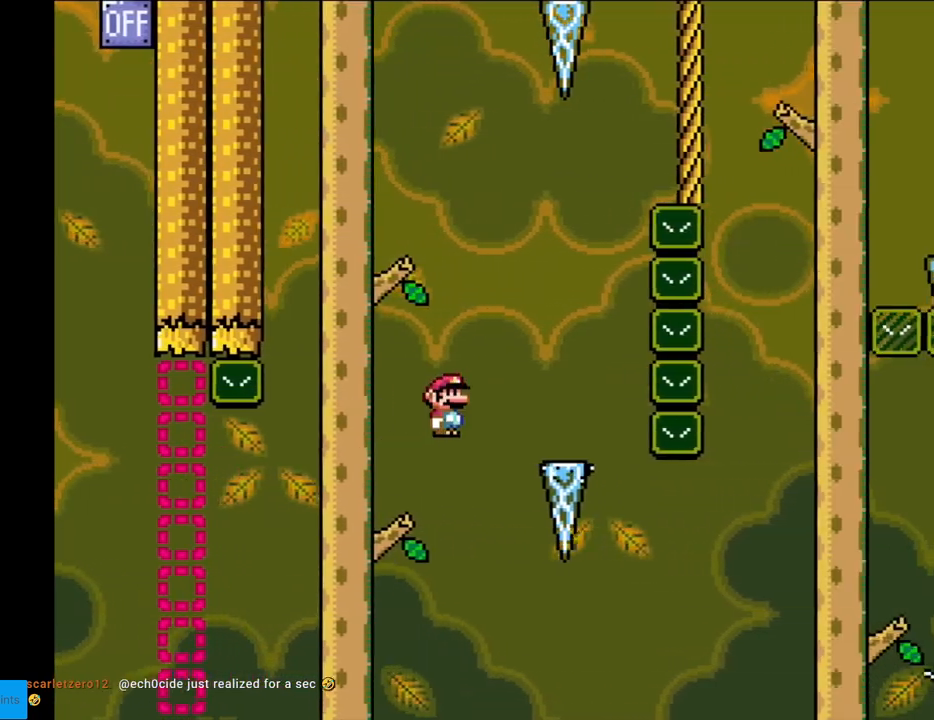
{"buttons": ["X"], "events": [[233, "DPAD_RIGHT", "up"], [233, "DPAD_UP", "down"], [250, "DPAD_LEFT", "down"], [250, "DPAD_UP", "up"], [367, "A", "up"], [400, "DPAD_LEFT", "up"]]}
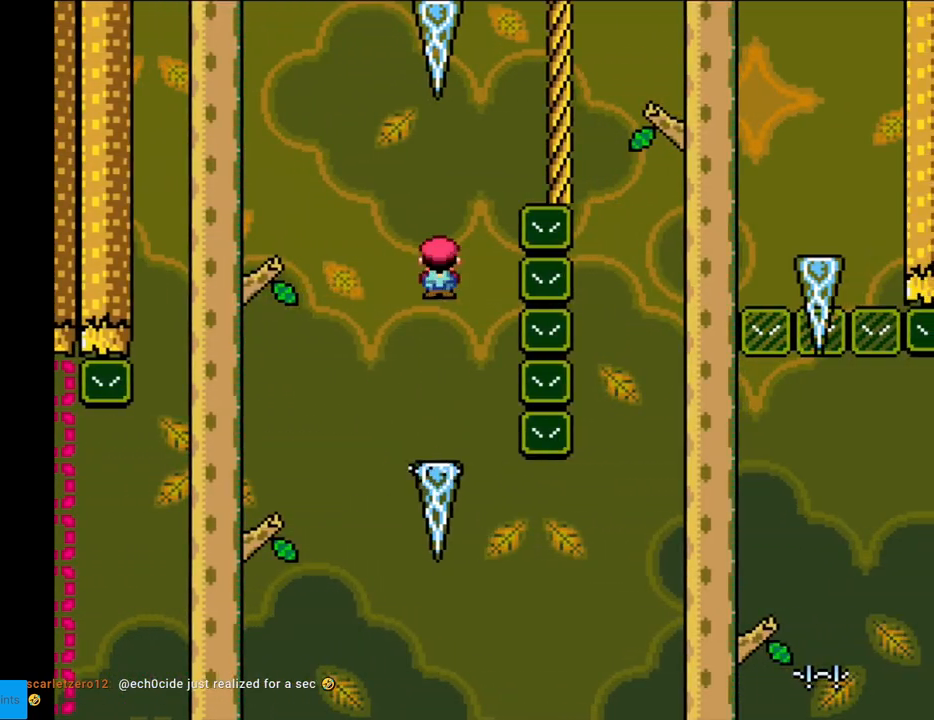
{"buttons": ["A", "X", "DPAD_LEFT"], "events": [[233, "A", "down"], [283, "DPAD_LEFT", "down"]]}
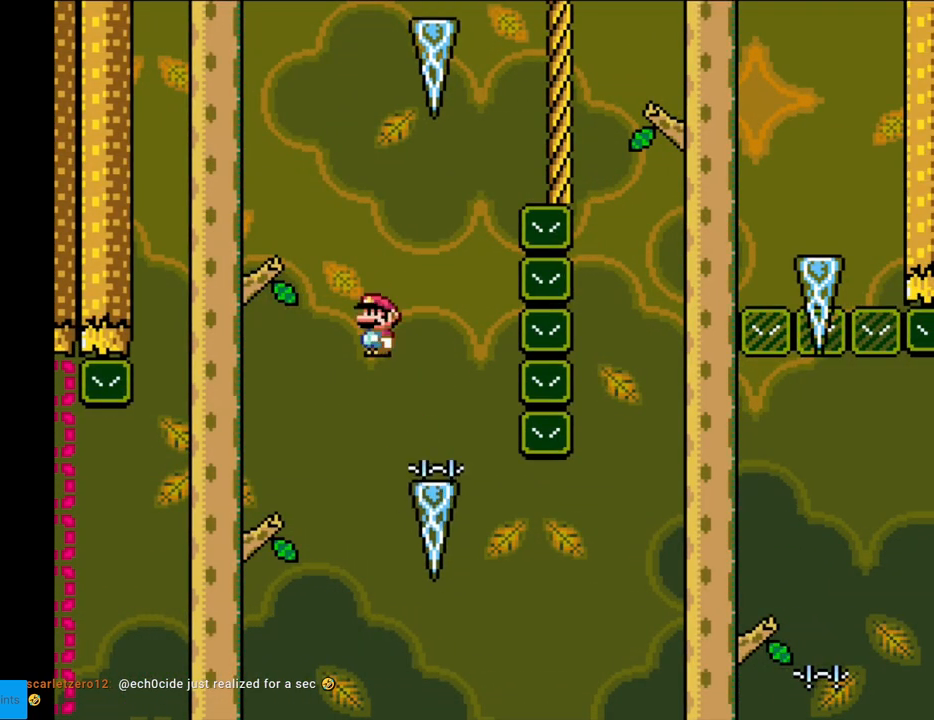
{"buttons": ["A", "X"], "events": [[117, "DPAD_LEFT", "up"], [150, "DPAD_RIGHT", "down"], [433, "DPAD_RIGHT", "up"]]}